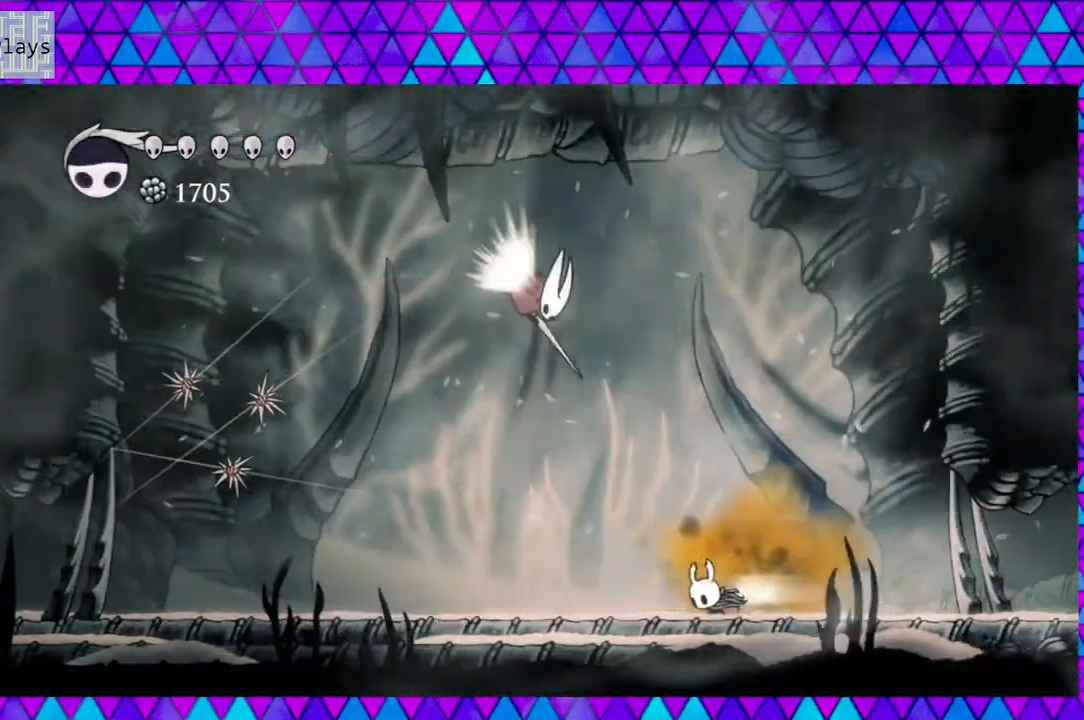
Gameplay with a controller (Nintendo layout); each line is a JSON object with the inputs held at the frame after it. "events" lists button and stick changes between this image and that frame as [ms after this image, input, new state], when the widget could be followed in between. Not read: L3 R3.
{"buttons": ["DPAD_RIGHT"], "left_stick": "center", "right_stick": "center", "events": [[267, "DPAD_LEFT", "up"], [267, "R2", "up"], [367, "DPAD_RIGHT", "down"]]}
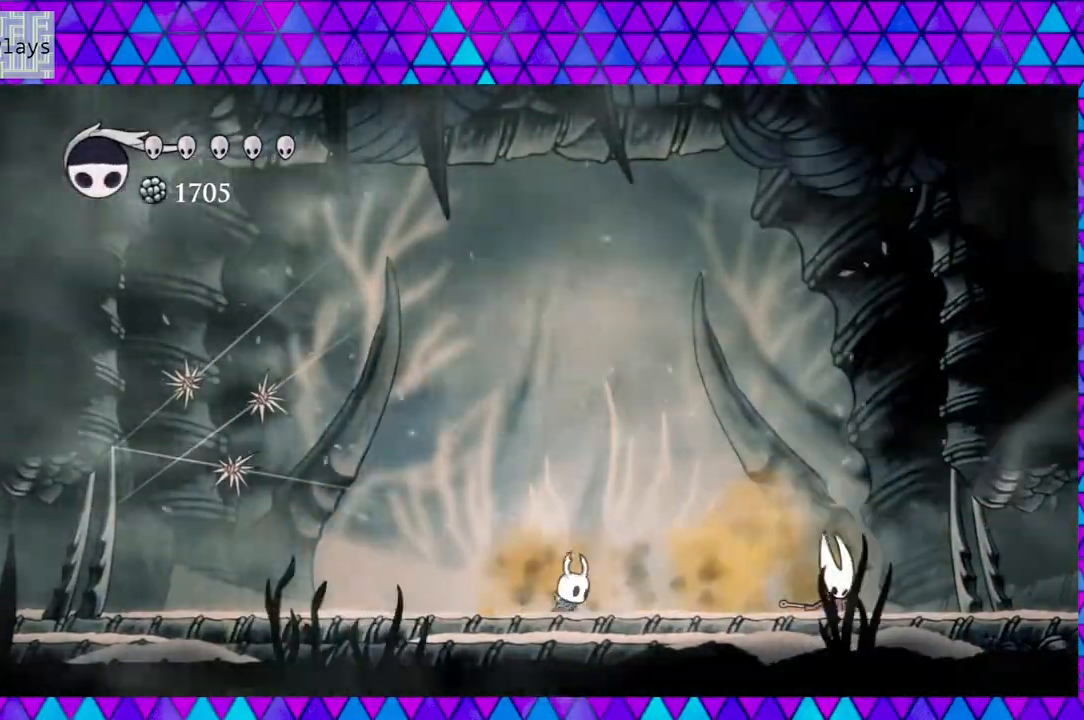
{"buttons": ["Y", "DPAD_RIGHT"], "left_stick": "center", "right_stick": "center", "events": [[100, "B", "down"], [217, "B", "up"], [450, "Y", "down"]]}
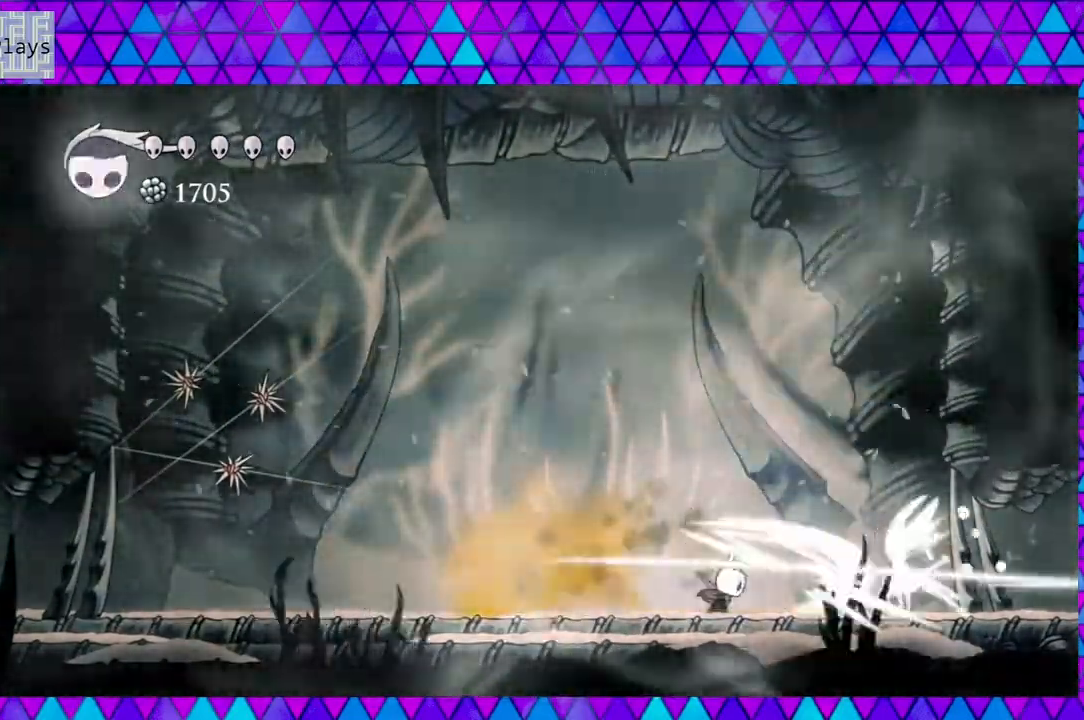
{"buttons": ["DPAD_LEFT"], "left_stick": "center", "right_stick": "center", "events": [[50, "DPAD_RIGHT", "up"], [133, "Y", "up"], [167, "DPAD_LEFT", "down"]]}
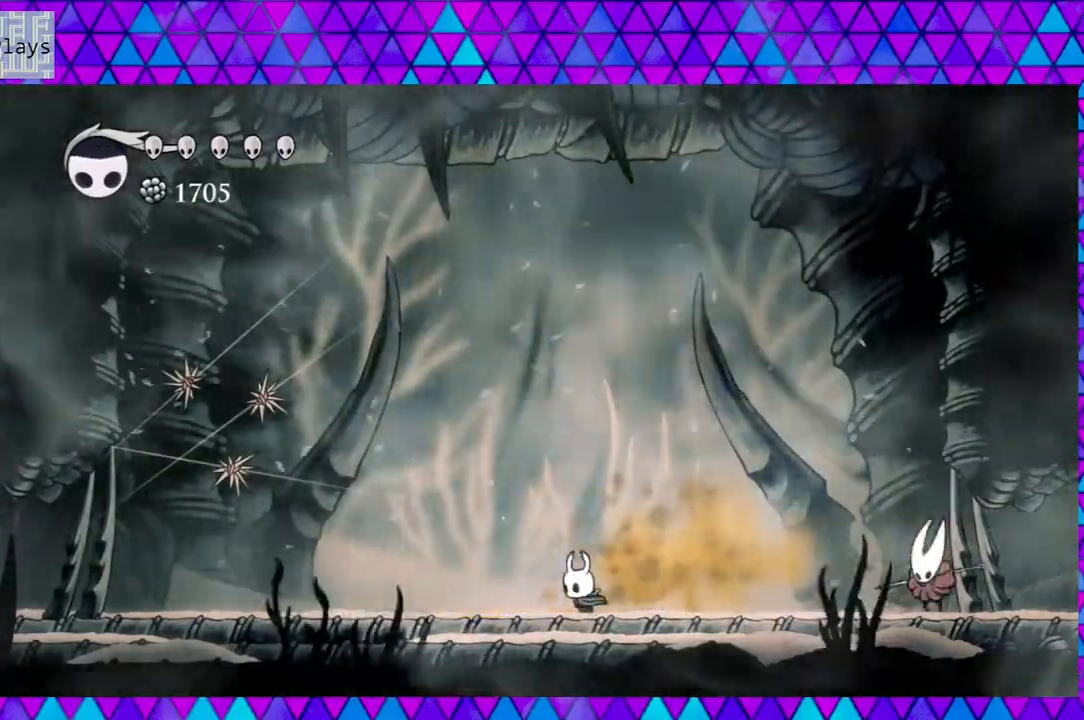
{"buttons": ["B"], "left_stick": "center", "right_stick": "center", "events": [[300, "DPAD_LEFT", "up"], [333, "B", "down"]]}
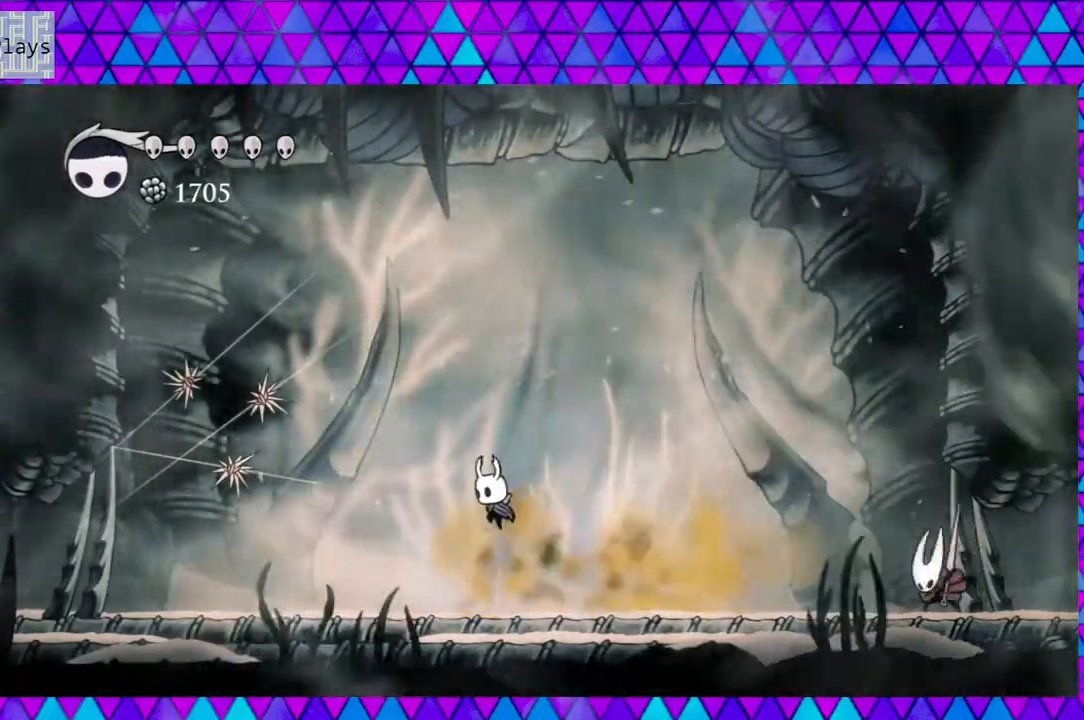
{"buttons": ["B", "DPAD_RIGHT"], "left_stick": "center", "right_stick": "center", "events": [[300, "B", "up"], [417, "B", "down"], [417, "DPAD_RIGHT", "down"]]}
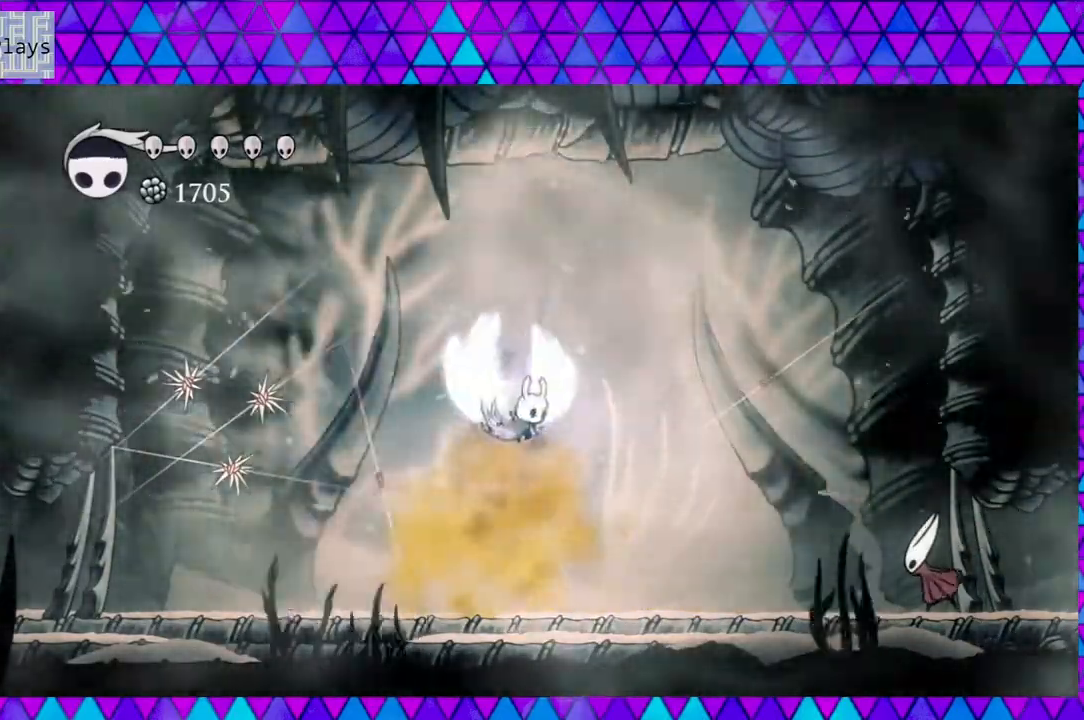
{"buttons": ["B", "DPAD_RIGHT"], "left_stick": "center", "right_stick": "center", "events": [[100, "DPAD_RIGHT", "up"], [450, "DPAD_RIGHT", "down"]]}
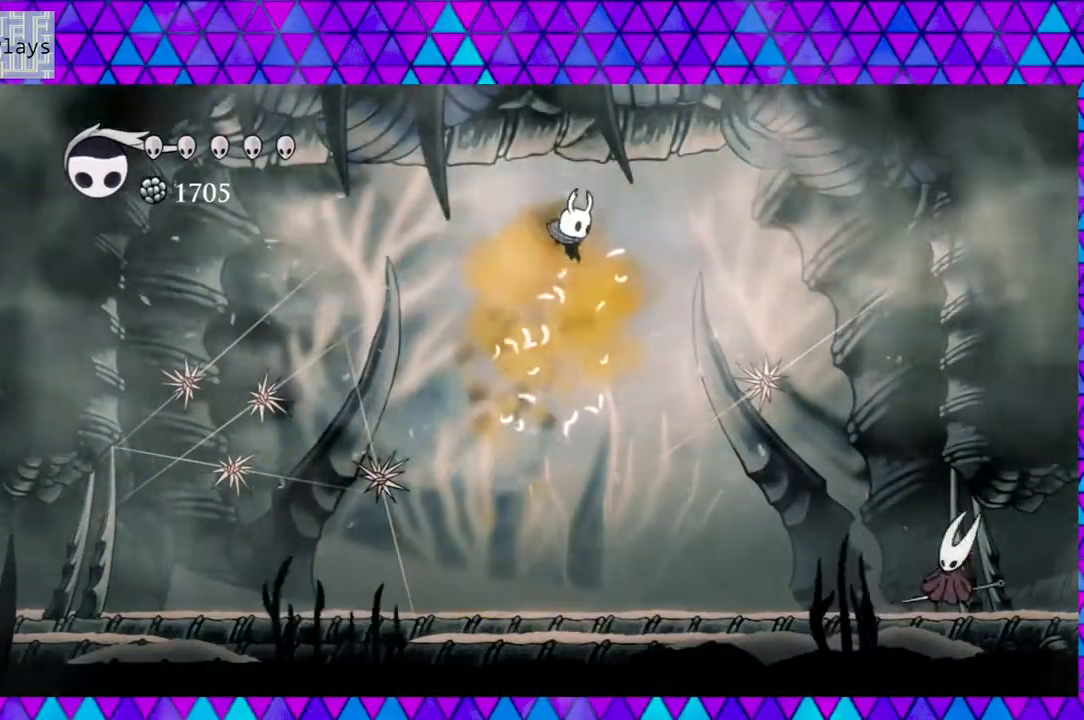
{"buttons": [], "left_stick": "center", "right_stick": "center", "events": [[17, "B", "up"], [17, "DPAD_UP", "down"], [167, "DPAD_UP", "up"], [217, "Y", "down"], [317, "DPAD_RIGHT", "up"], [417, "Y", "up"]]}
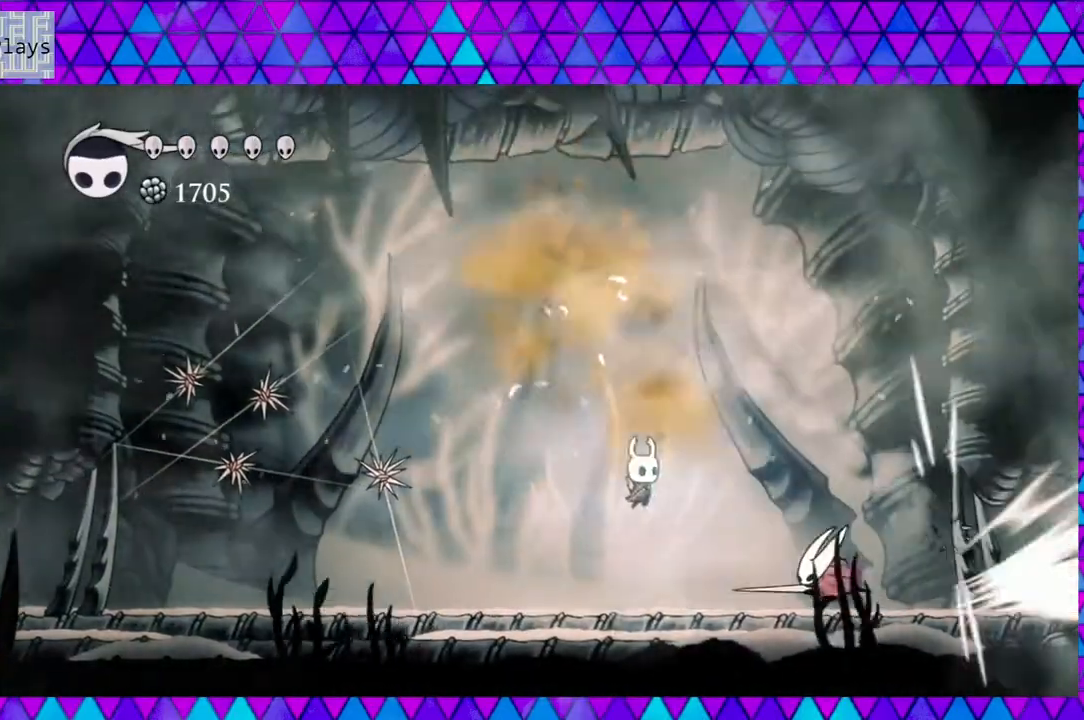
{"buttons": ["B"], "left_stick": "center", "right_stick": "center", "events": [[50, "DPAD_LEFT", "down"], [183, "B", "down"], [483, "DPAD_LEFT", "up"]]}
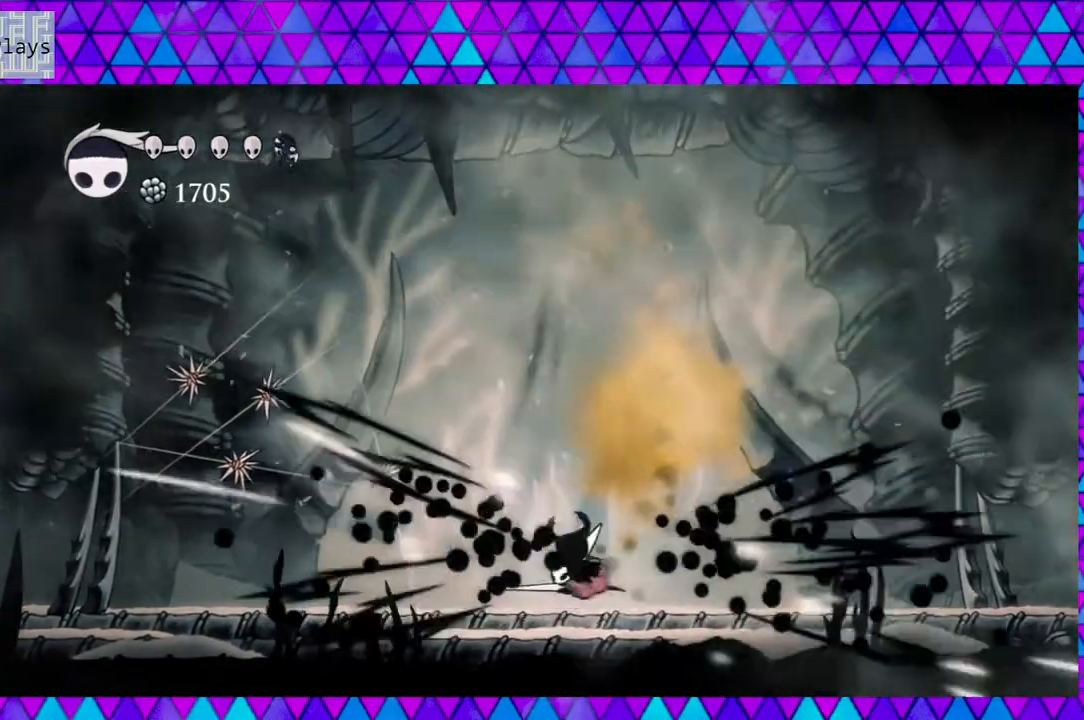
{"buttons": ["Y", "DPAD_LEFT"], "left_stick": "center", "right_stick": "center", "events": [[50, "B", "up"], [50, "DPAD_RIGHT", "down"], [450, "DPAD_LEFT", "down"], [450, "DPAD_RIGHT", "up"], [467, "Y", "down"]]}
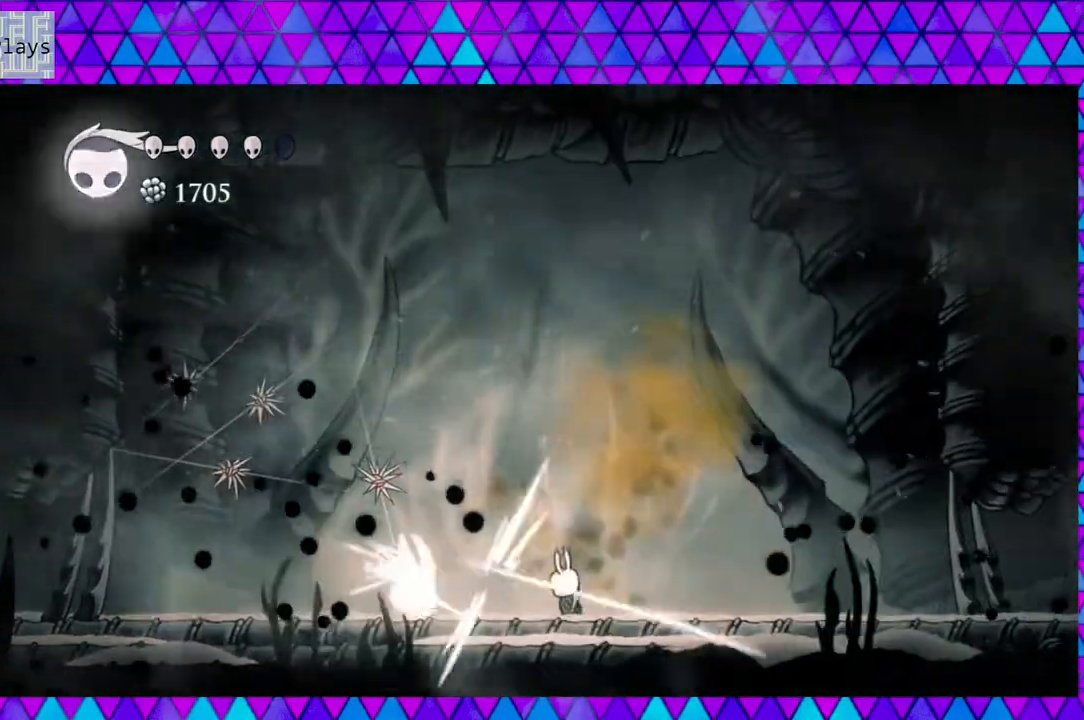
{"buttons": ["B", "DPAD_LEFT"], "left_stick": "center", "right_stick": "center", "events": [[50, "DPAD_LEFT", "up"], [167, "Y", "up"], [200, "DPAD_LEFT", "down"], [500, "B", "down"]]}
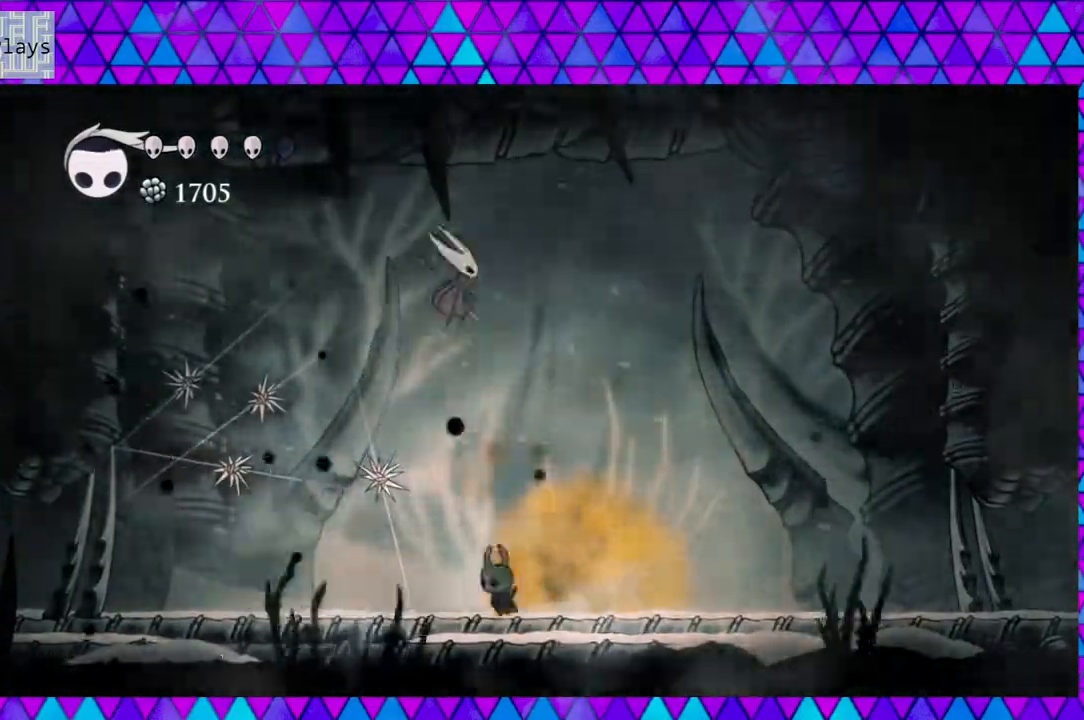
{"buttons": ["DPAD_RIGHT"], "left_stick": "center", "right_stick": "center", "events": [[50, "Y", "down"], [133, "DPAD_LEFT", "up"], [350, "B", "up"], [350, "DPAD_LEFT", "down"], [350, "Y", "up"], [450, "DPAD_DOWN", "down"], [450, "DPAD_LEFT", "up"], [483, "DPAD_DOWN", "up"], [483, "DPAD_RIGHT", "down"]]}
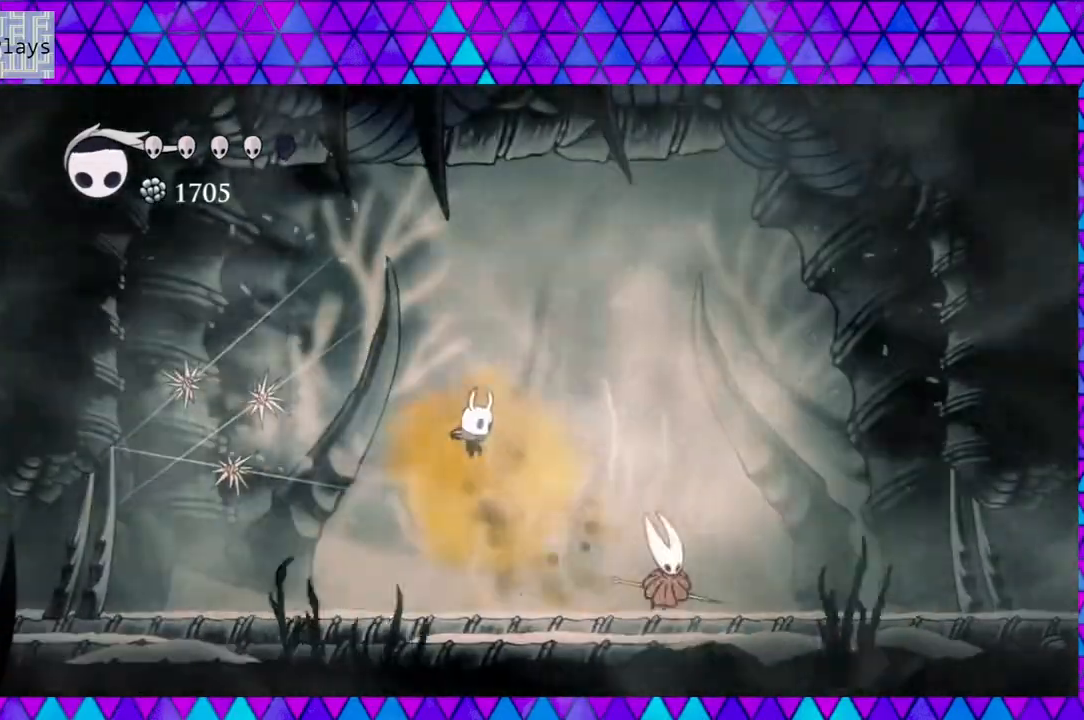
{"buttons": ["DPAD_LEFT"], "left_stick": "center", "right_stick": "center", "events": [[217, "Y", "down"], [317, "DPAD_RIGHT", "up"], [433, "Y", "up"], [450, "DPAD_LEFT", "down"]]}
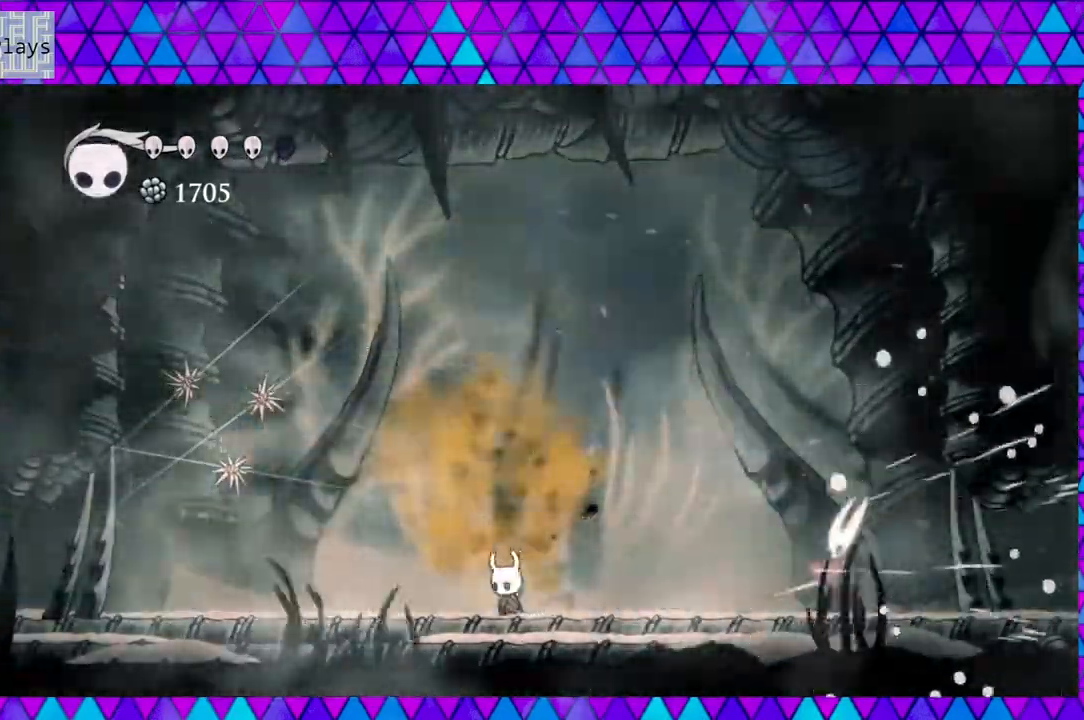
{"buttons": ["B"], "left_stick": "center", "right_stick": "center", "events": [[183, "B", "down"], [300, "DPAD_LEFT", "up"]]}
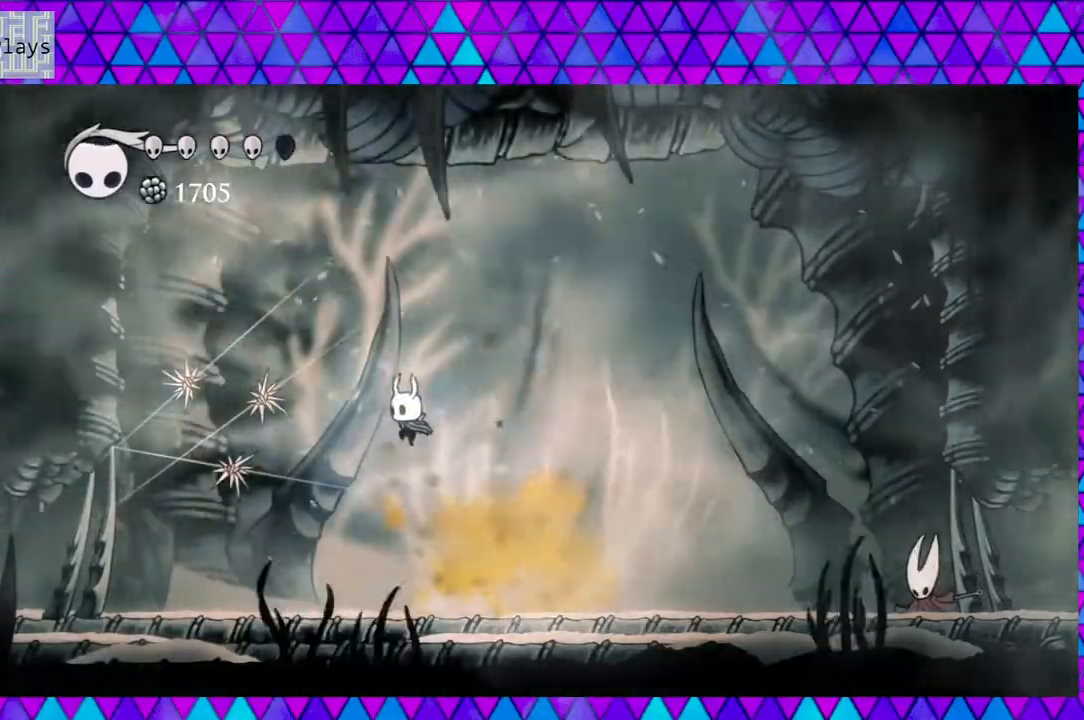
{"buttons": [], "left_stick": "center", "right_stick": "center", "events": [[133, "B", "up"]]}
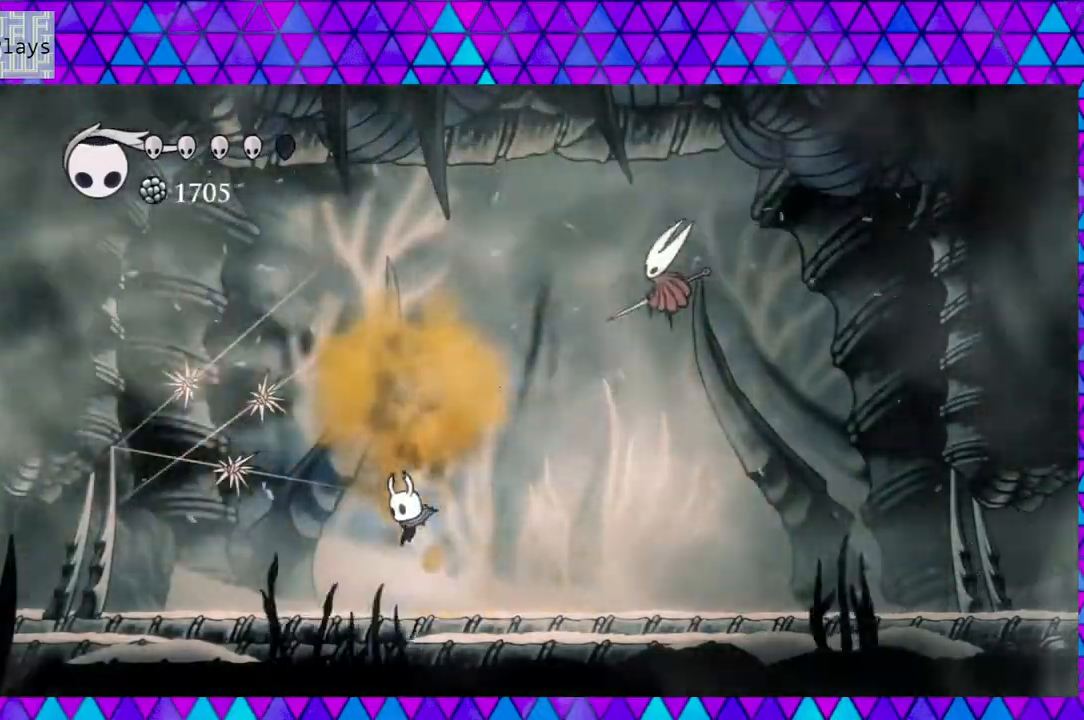
{"buttons": ["DPAD_RIGHT"], "left_stick": "center", "right_stick": "center", "events": [[200, "DPAD_LEFT", "down"], [467, "DPAD_LEFT", "up"], [467, "DPAD_RIGHT", "down"]]}
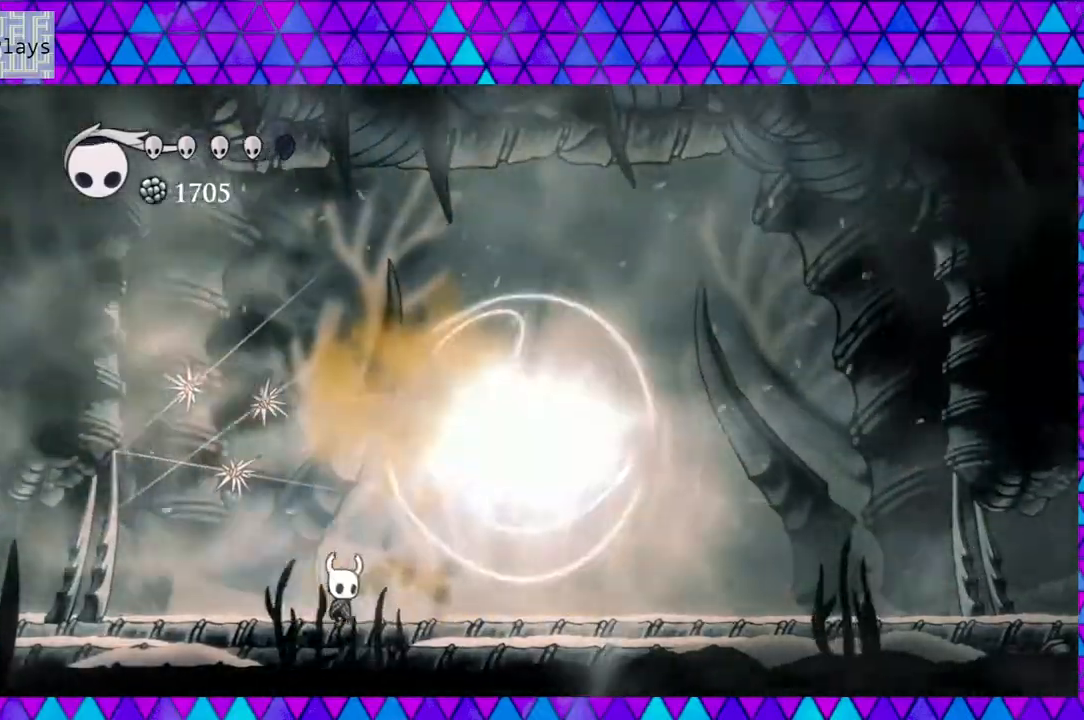
{"buttons": [], "left_stick": "center", "right_stick": "center", "events": [[50, "DPAD_RIGHT", "up"]]}
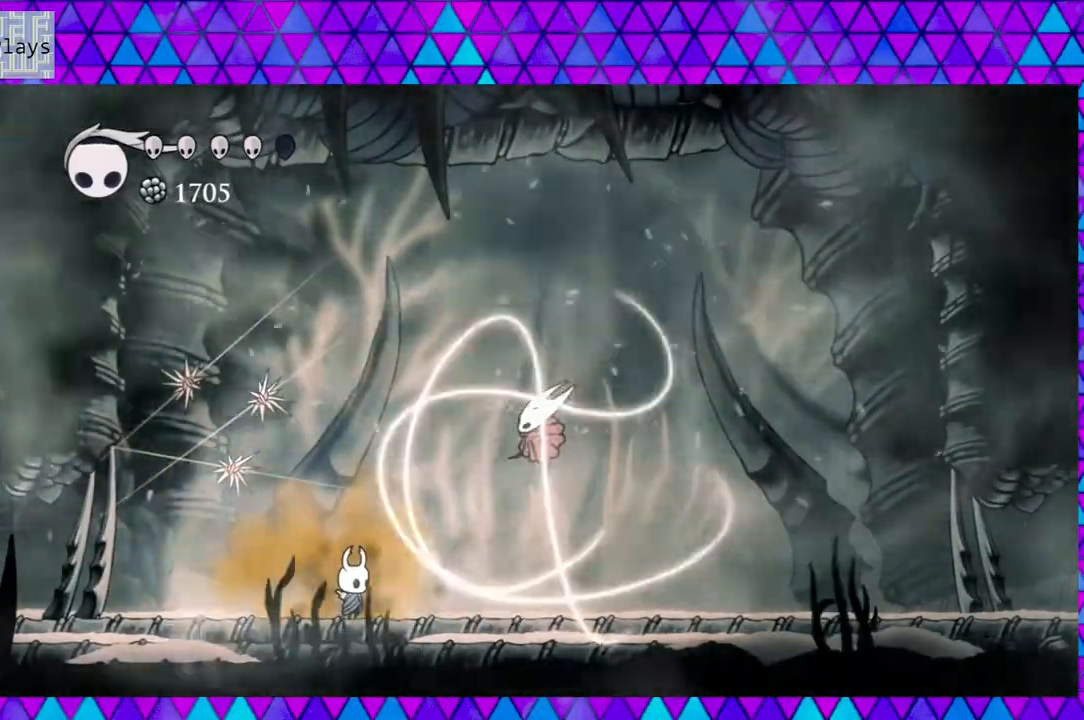
{"buttons": [], "left_stick": "center", "right_stick": "center", "events": []}
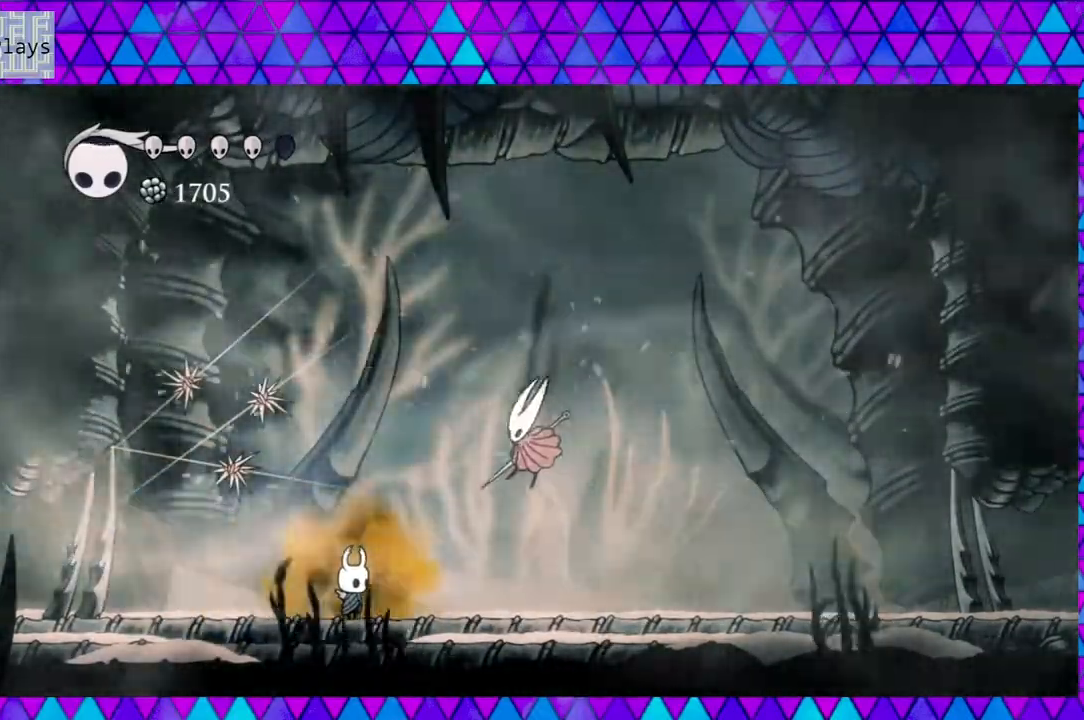
{"buttons": ["Y"], "left_stick": "center", "right_stick": "center", "events": [[133, "B", "down"], [183, "DPAD_RIGHT", "down"], [267, "B", "up"], [350, "Y", "down"], [483, "DPAD_RIGHT", "up"]]}
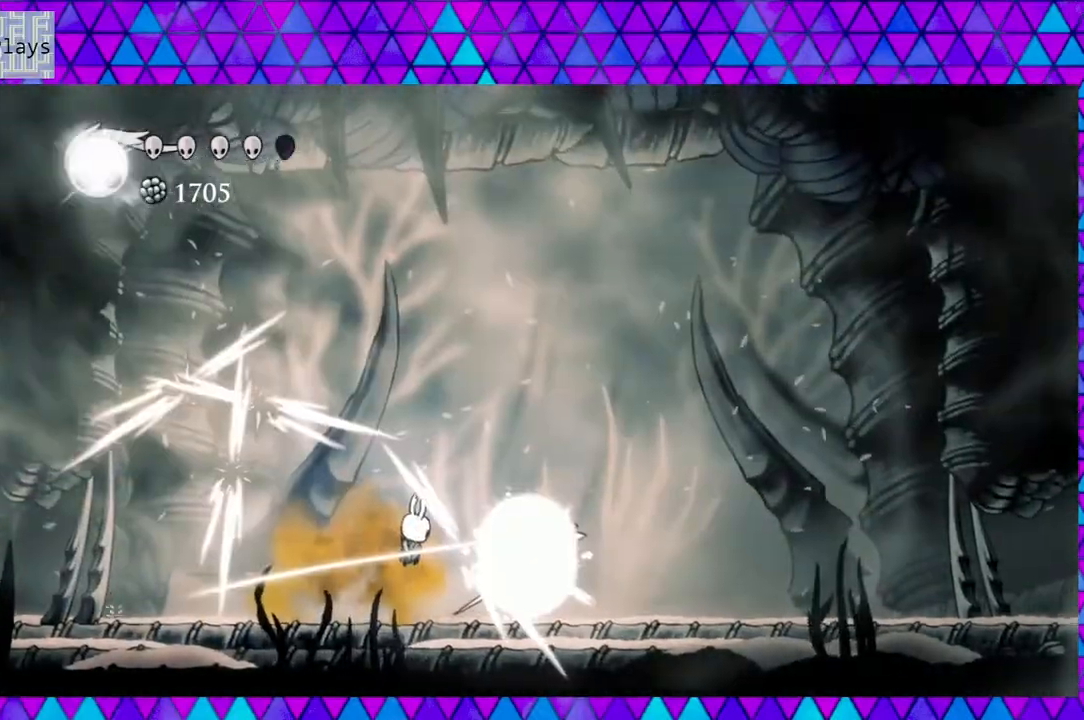
{"buttons": [], "left_stick": "center", "right_stick": "center", "events": [[17, "Y", "up"]]}
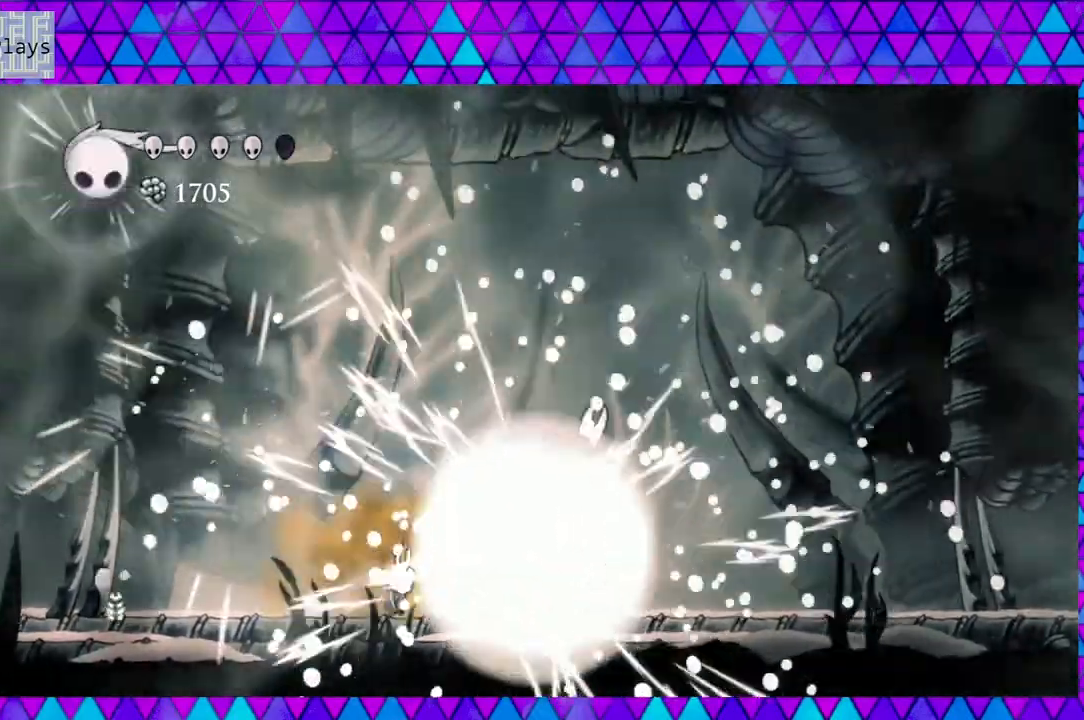
{"buttons": ["A"], "left_stick": "center", "right_stick": "center", "events": [[283, "A", "down"]]}
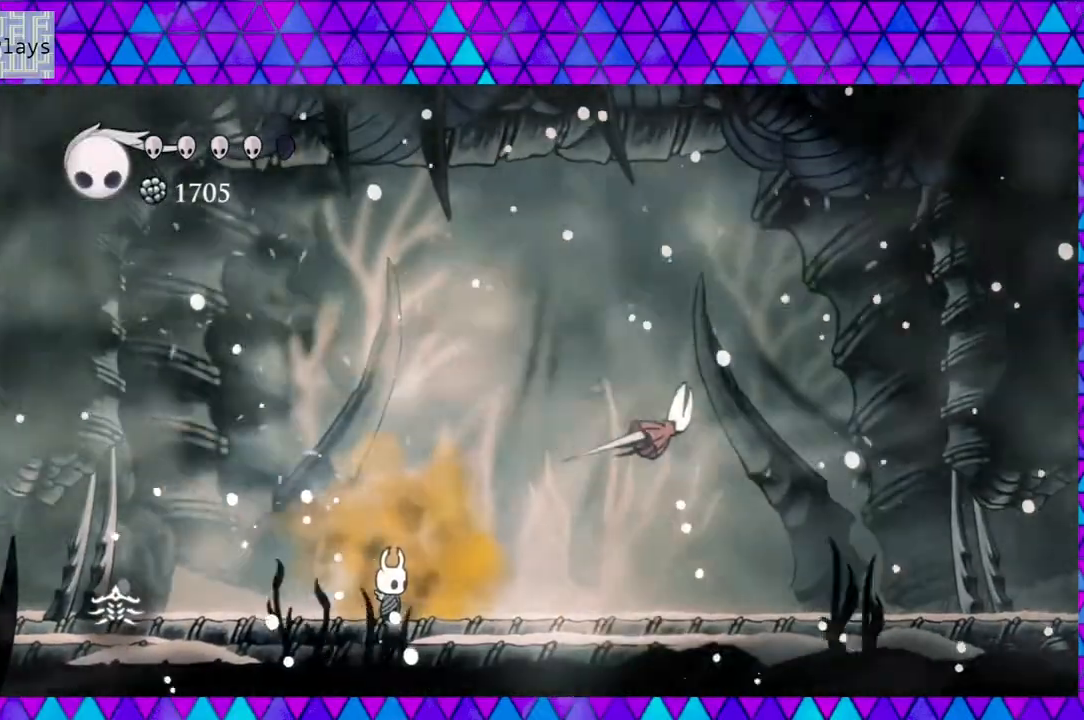
{"buttons": ["A"], "left_stick": "center", "right_stick": "center", "events": []}
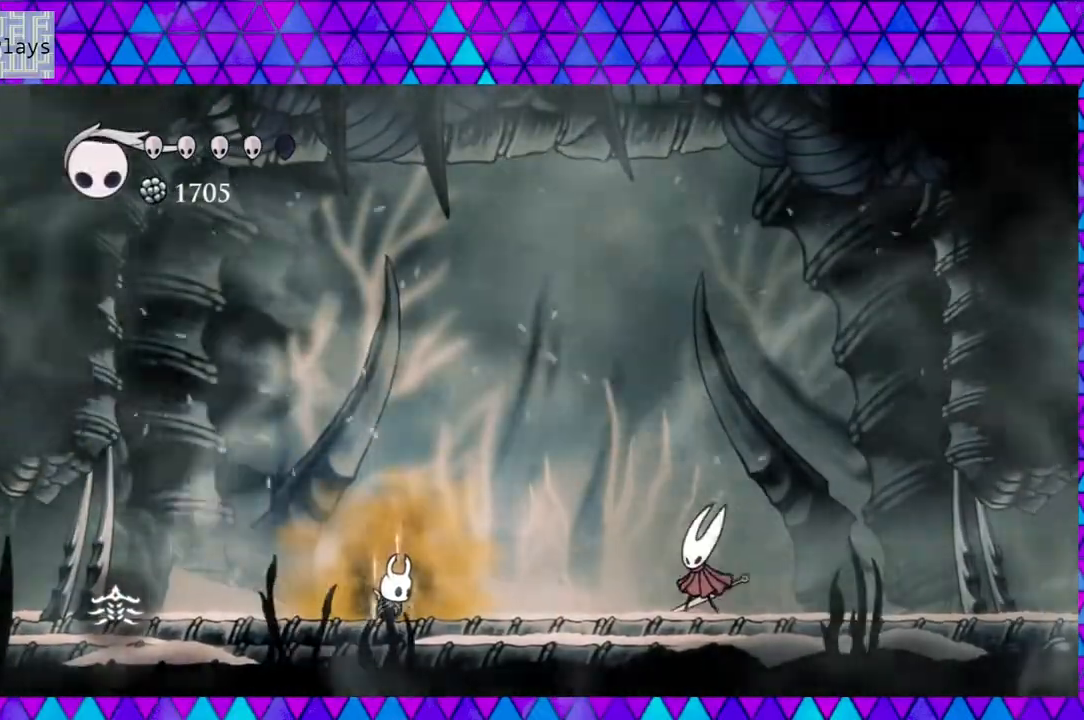
{"buttons": ["A"], "left_stick": "center", "right_stick": "center", "events": []}
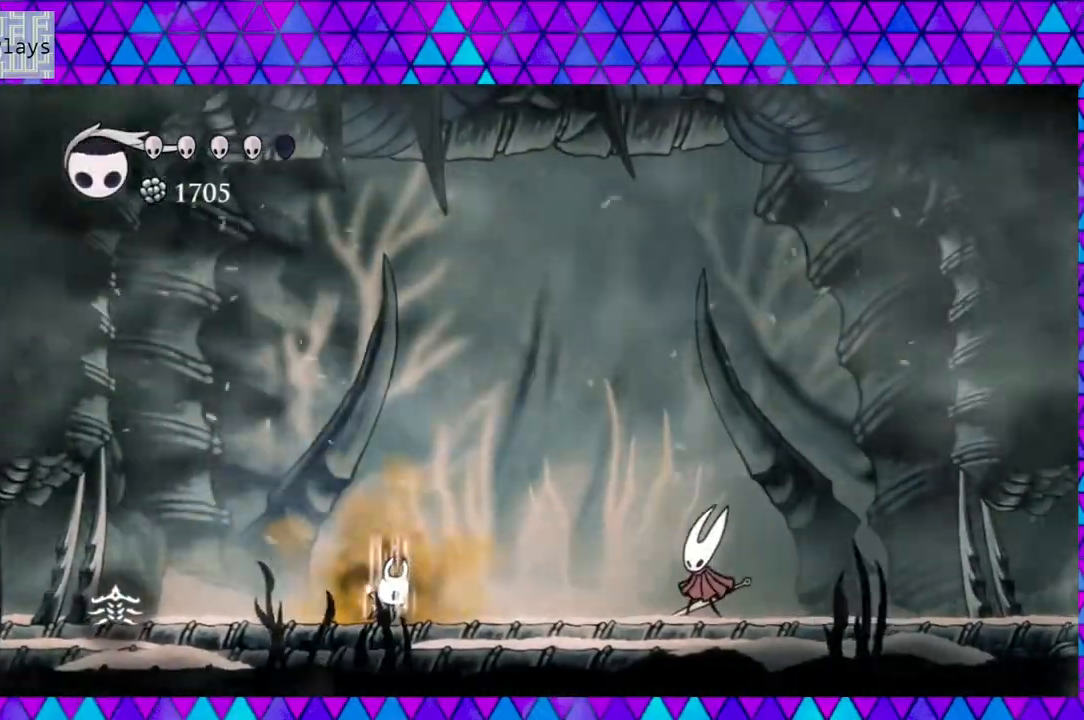
{"buttons": ["A"], "left_stick": "center", "right_stick": "center", "events": []}
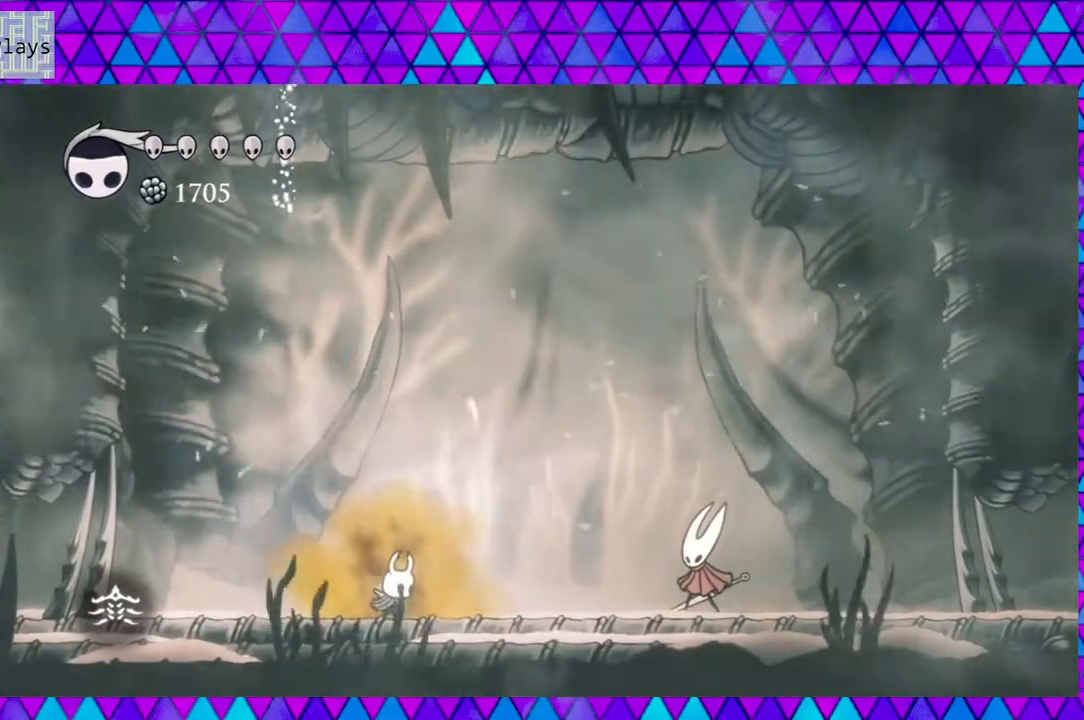
{"buttons": [], "left_stick": "center", "right_stick": "center", "events": [[33, "A", "up"]]}
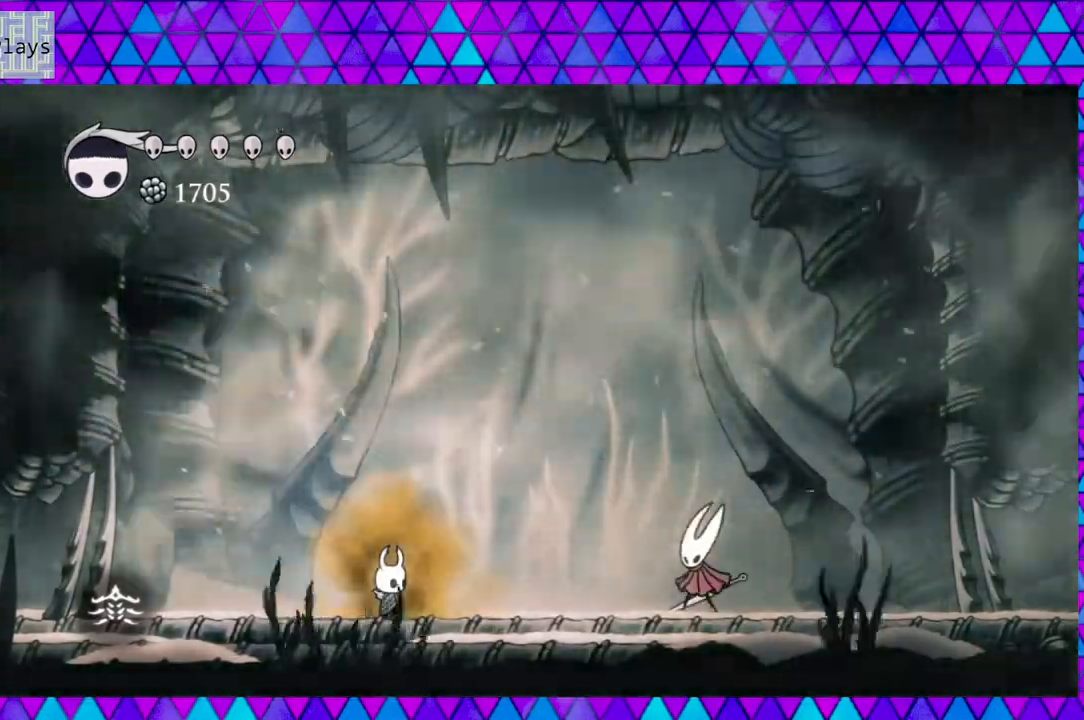
{"buttons": [], "left_stick": "center", "right_stick": "center", "events": []}
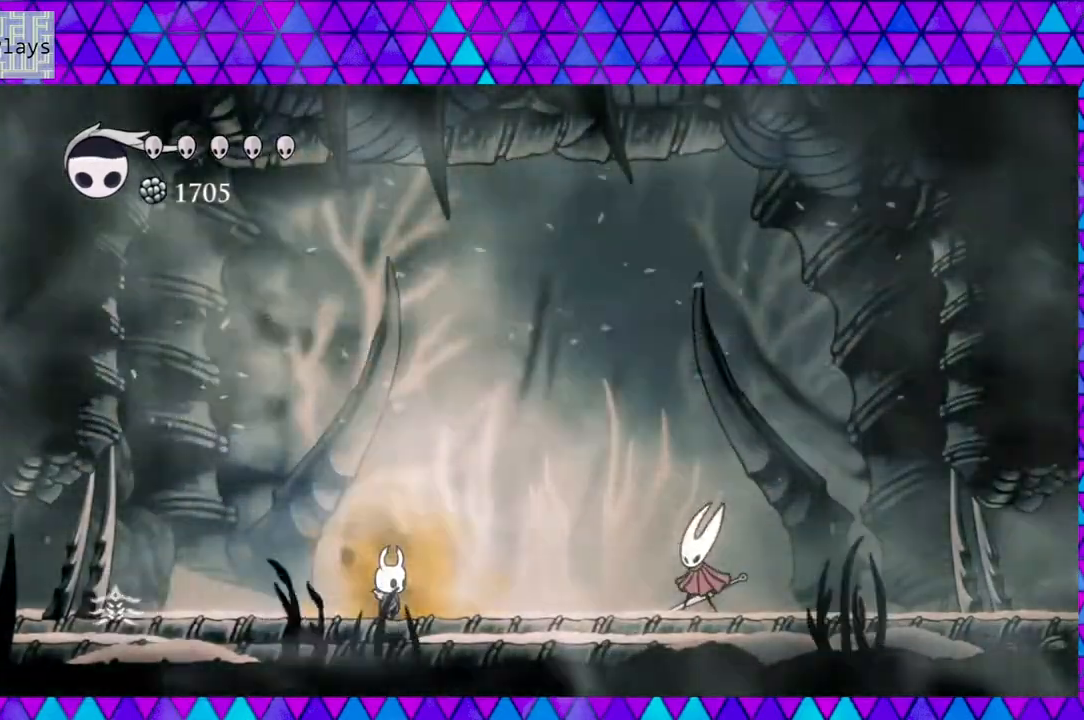
{"buttons": ["DPAD_RIGHT"], "left_stick": "center", "right_stick": "center", "events": [[367, "DPAD_RIGHT", "down"]]}
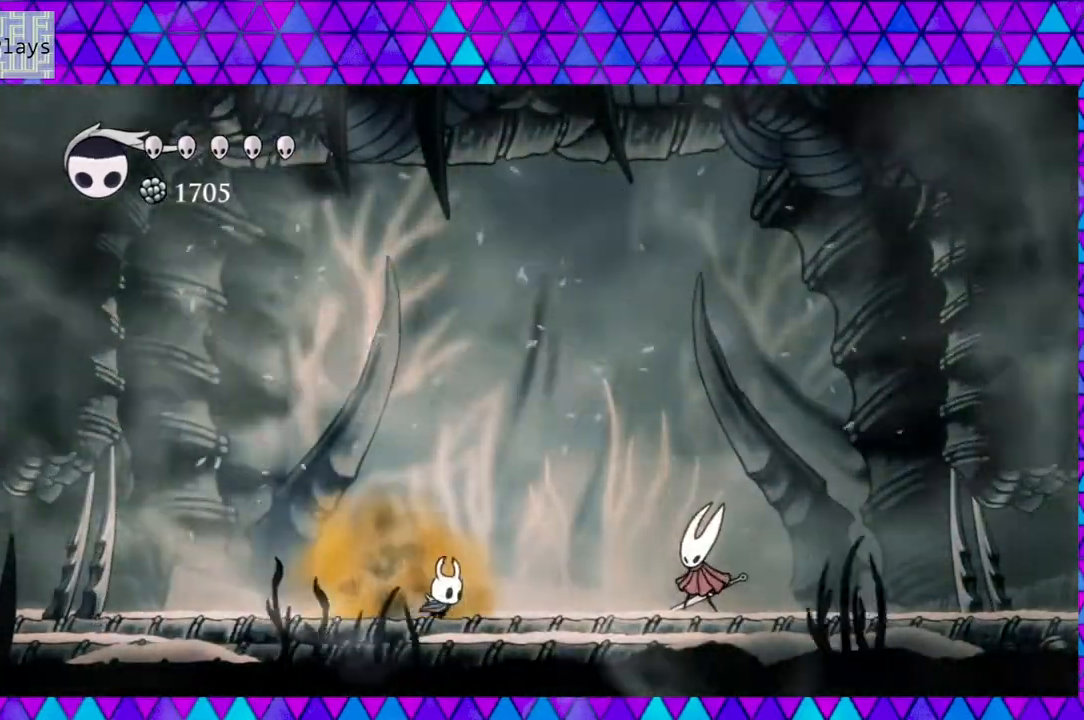
{"buttons": ["DPAD_RIGHT"], "left_stick": "center", "right_stick": "center", "events": []}
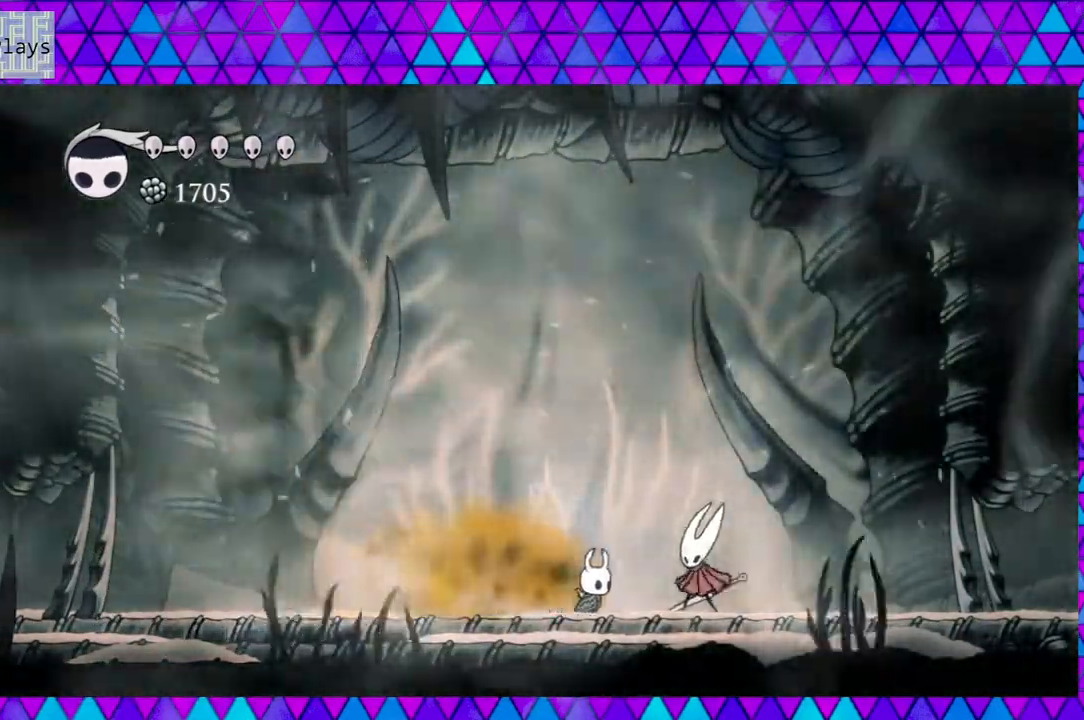
{"buttons": [], "left_stick": "center", "right_stick": "center", "events": [[100, "DPAD_RIGHT", "up"]]}
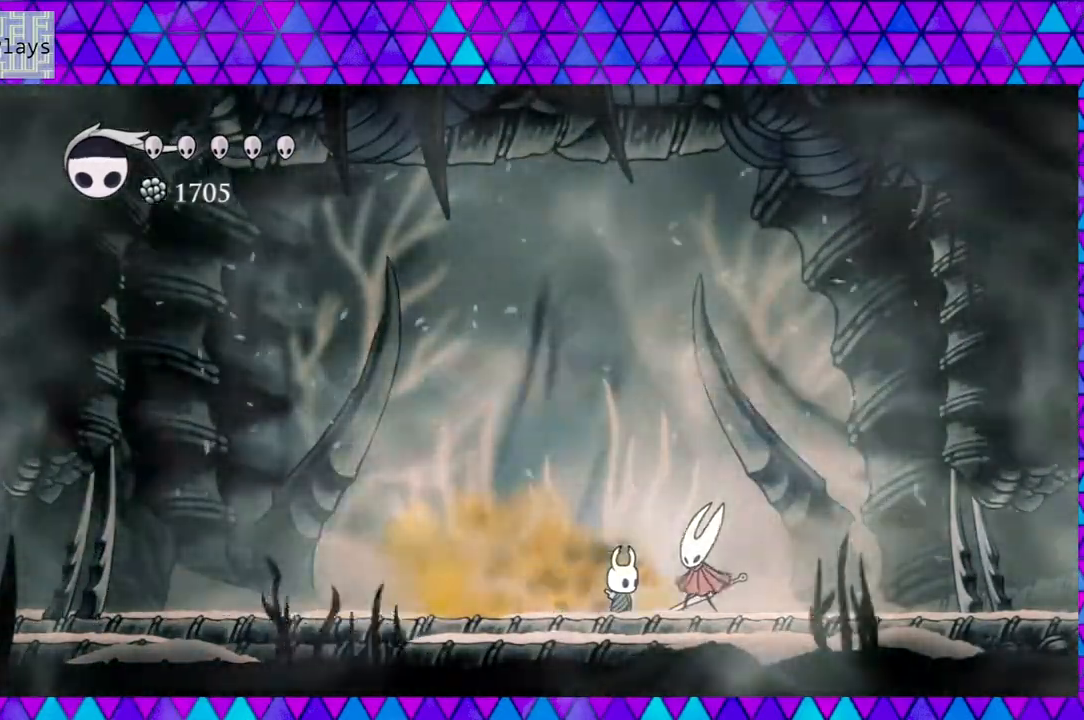
{"buttons": [], "left_stick": "center", "right_stick": "center", "events": [[17, "DPAD_RIGHT", "down"], [200, "DPAD_RIGHT", "up"]]}
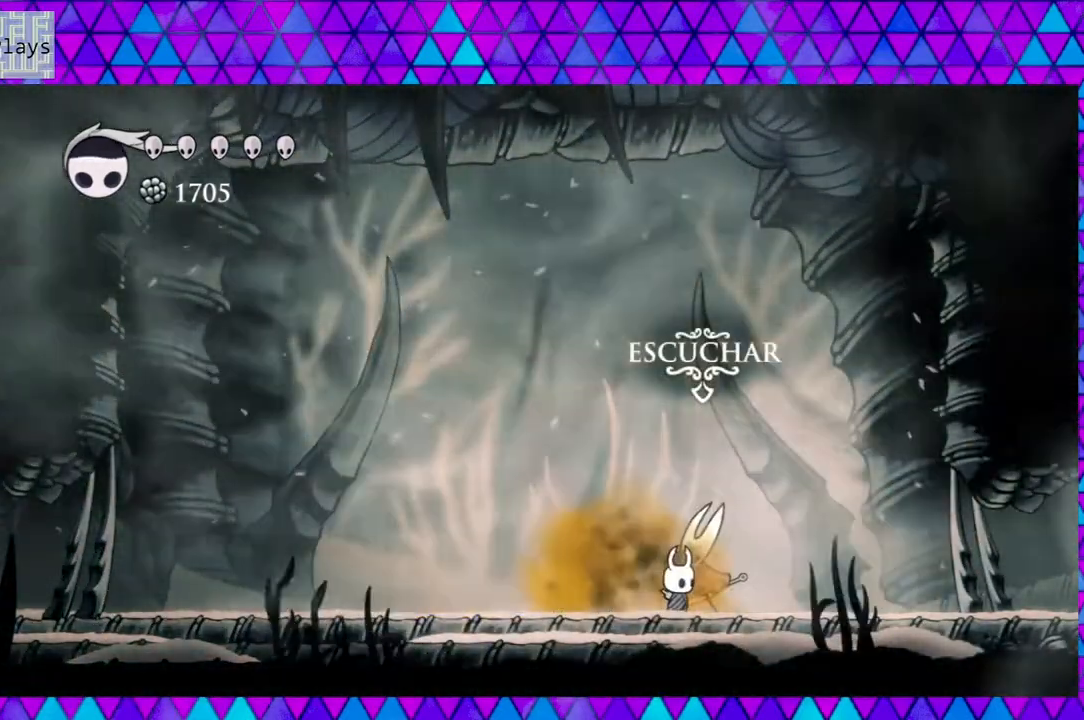
{"buttons": [], "left_stick": "center", "right_stick": "center", "events": [[350, "DPAD_DOWN", "down"], [483, "DPAD_DOWN", "up"]]}